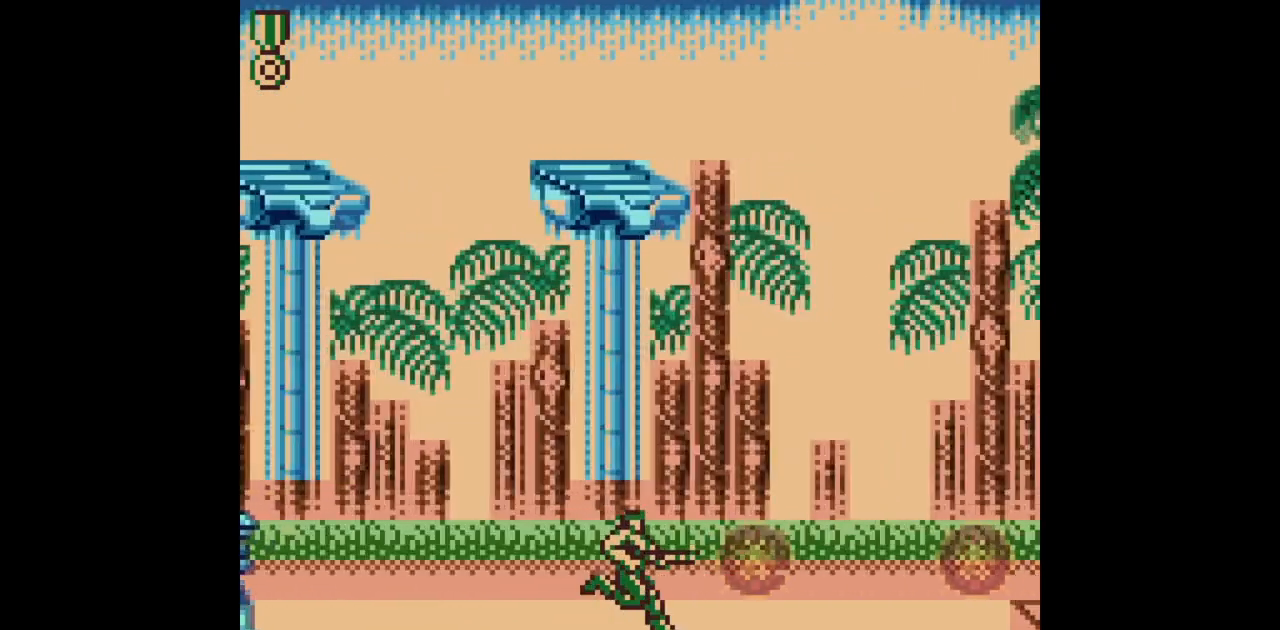
Gameplay with a controller (Nintendo layout); each line is a JSON object with the inputs held at the frame after it. "events" lists button and stick changes between this image and that frame as [ms after this image, input, new state], when the widget could be followed in between. Not read: L3 R3.
{"buttons": ["B", "DPAD_LEFT"], "events": [[367, "DPAD_RIGHT", "up"], [417, "DPAD_LEFT", "down"]]}
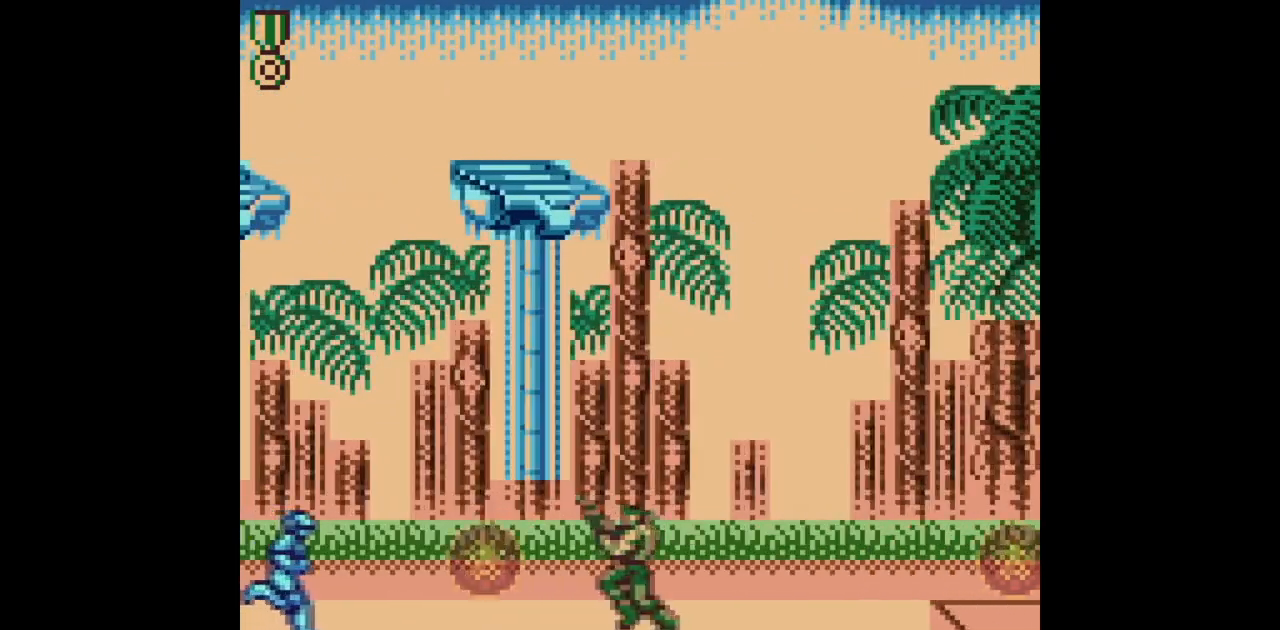
{"buttons": ["B", "DPAD_RIGHT"], "events": [[83, "DPAD_LEFT", "up"], [267, "DPAD_RIGHT", "down"]]}
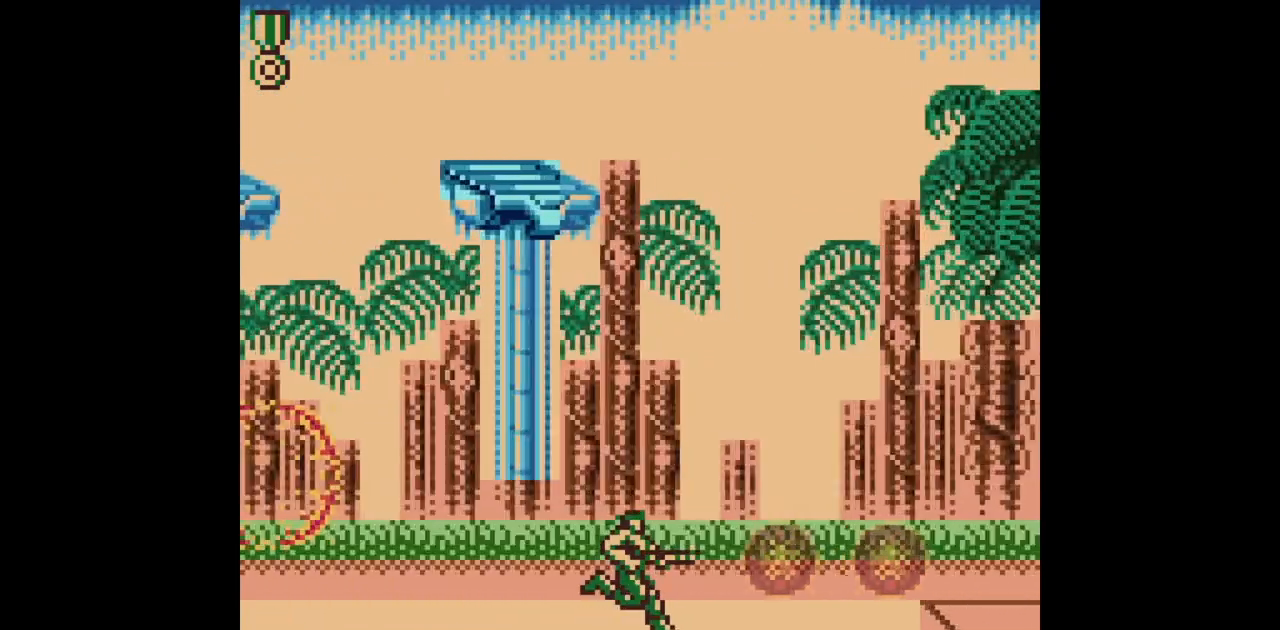
{"buttons": ["B", "DPAD_DOWN"], "events": [[417, "DPAD_DOWN", "down"], [433, "DPAD_RIGHT", "up"]]}
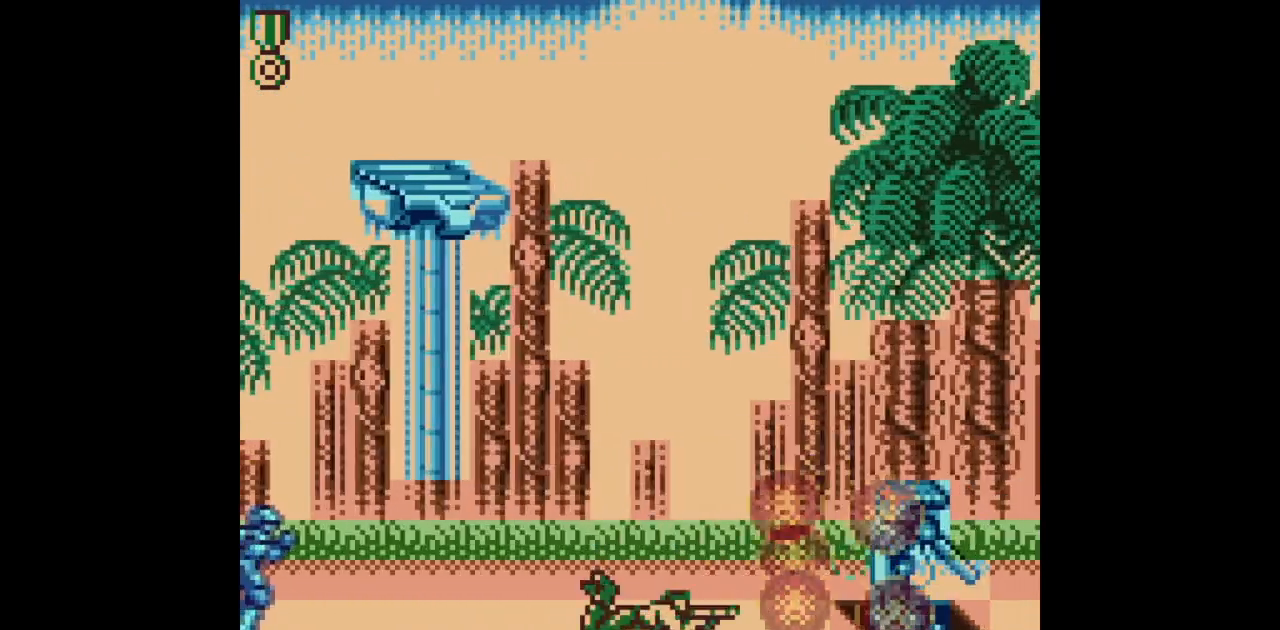
{"buttons": ["B", "DPAD_DOWN"], "events": []}
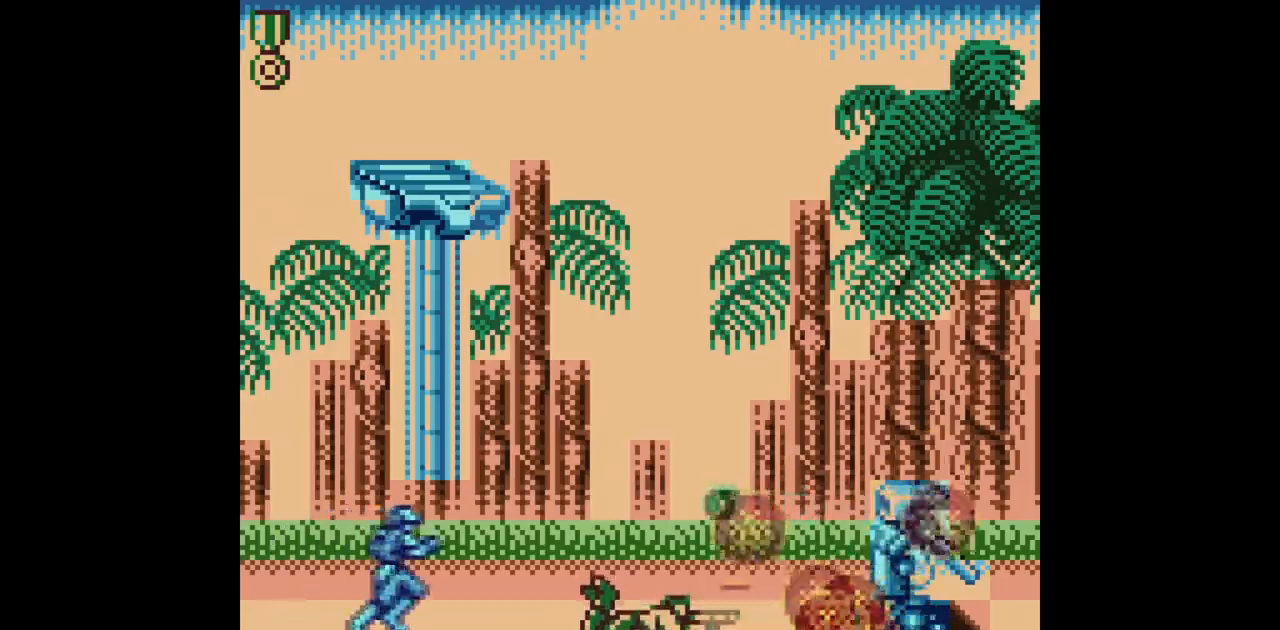
{"buttons": ["B", "DPAD_DOWN"], "events": [[250, "DPAD_LEFT", "down"], [350, "DPAD_LEFT", "up"]]}
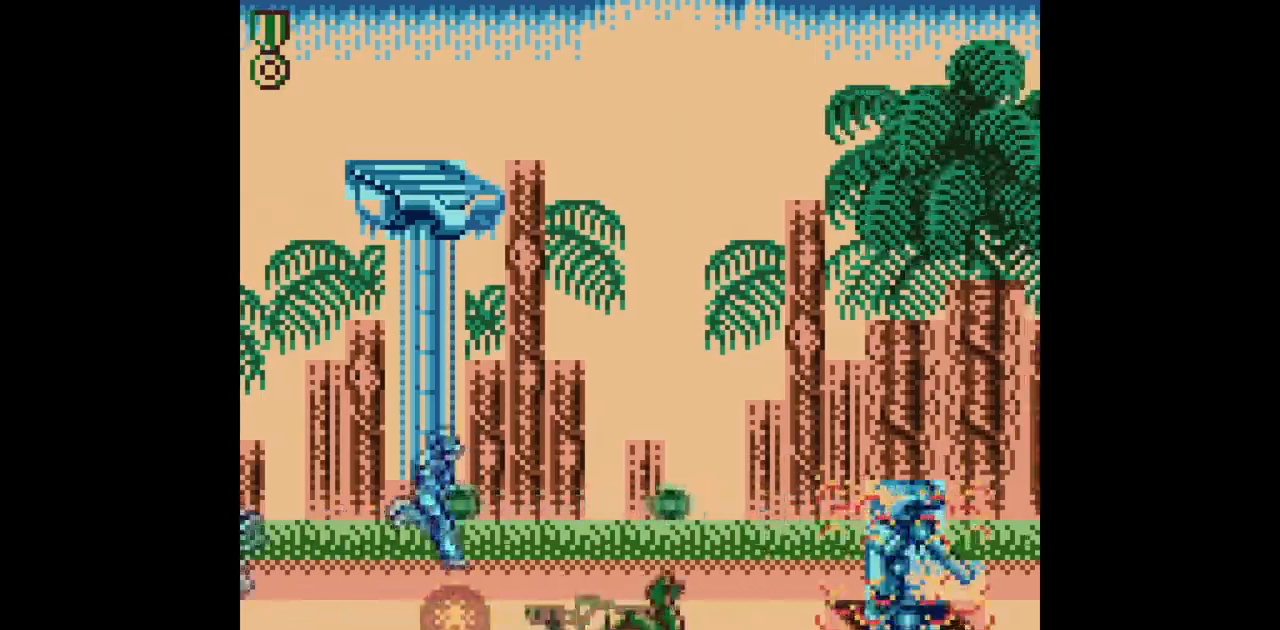
{"buttons": ["B", "DPAD_DOWN"], "events": []}
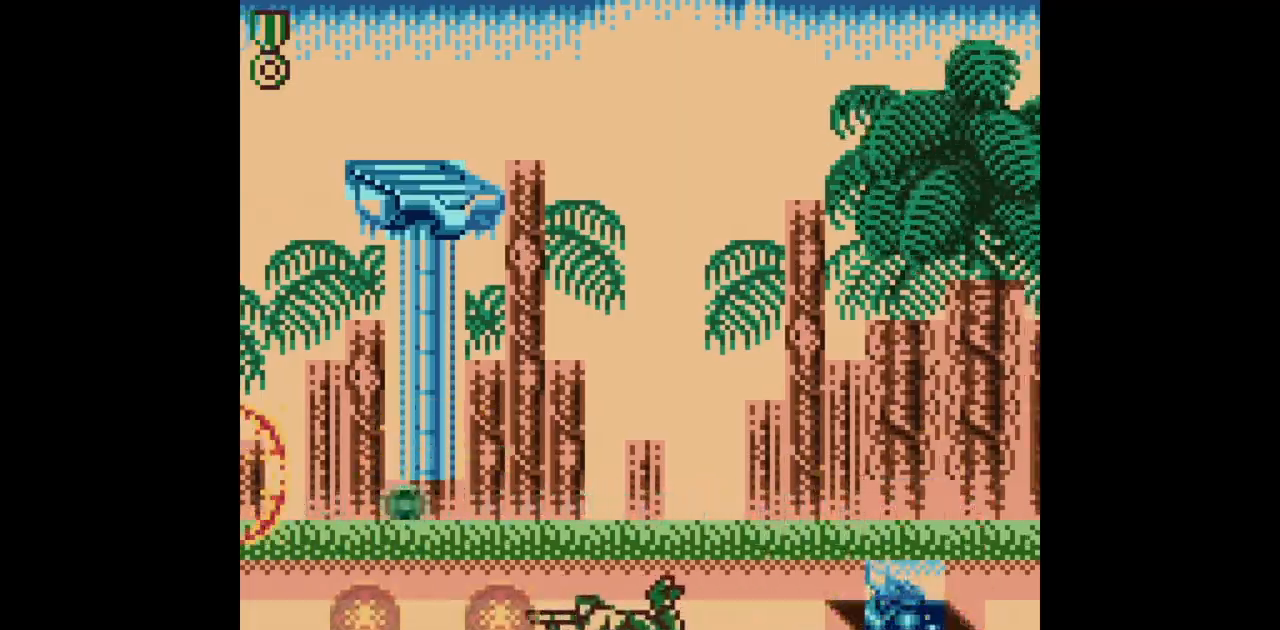
{"buttons": ["B", "DPAD_RIGHT"], "events": [[83, "DPAD_LEFT", "down"], [100, "DPAD_DOWN", "up"], [100, "DPAD_LEFT", "up"], [117, "DPAD_RIGHT", "down"], [333, "DPAD_DOWN", "down"], [417, "DPAD_DOWN", "up"]]}
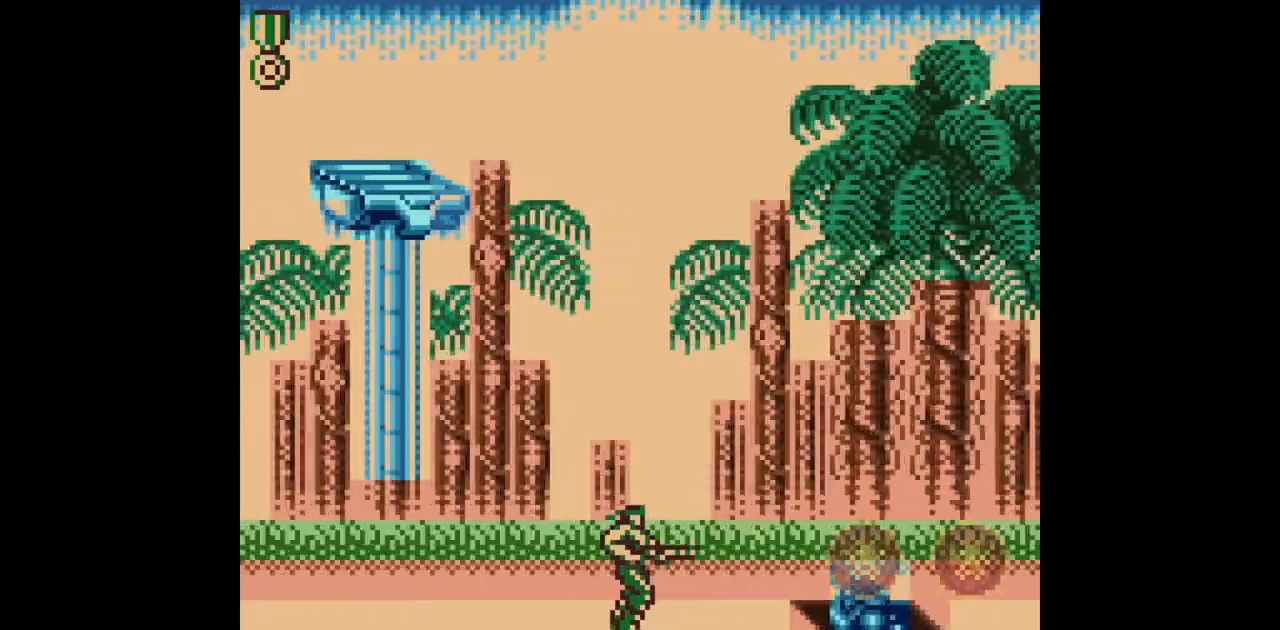
{"buttons": ["B", "DPAD_RIGHT"], "events": []}
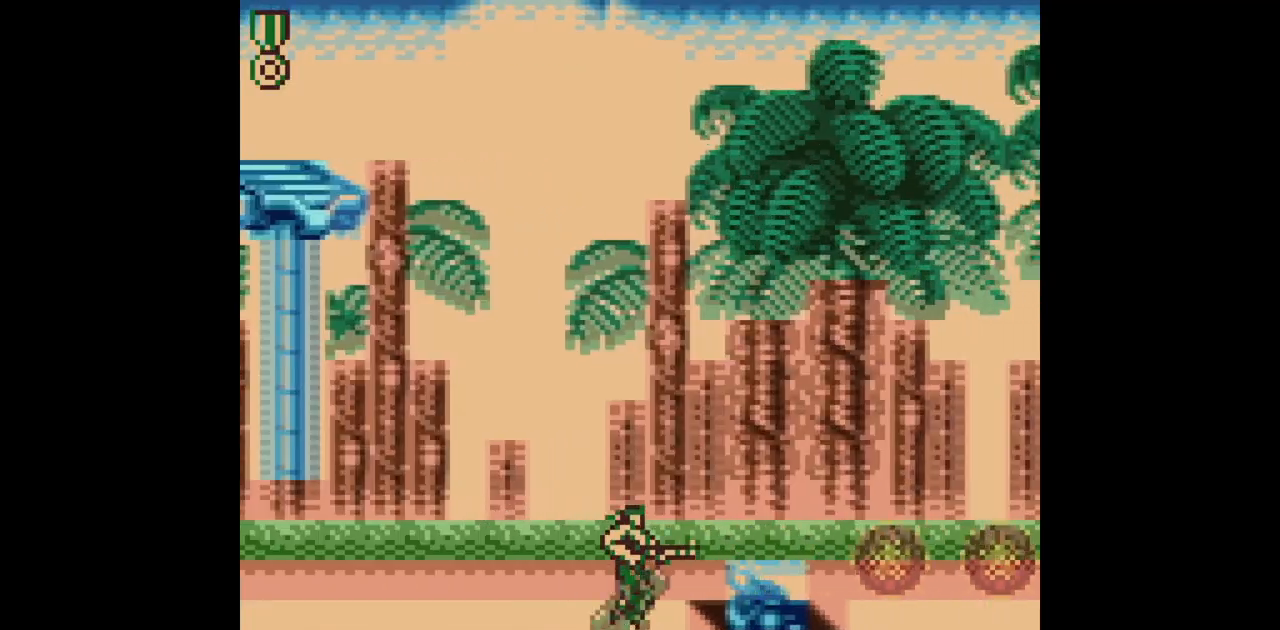
{"buttons": ["B", "DPAD_RIGHT"], "events": []}
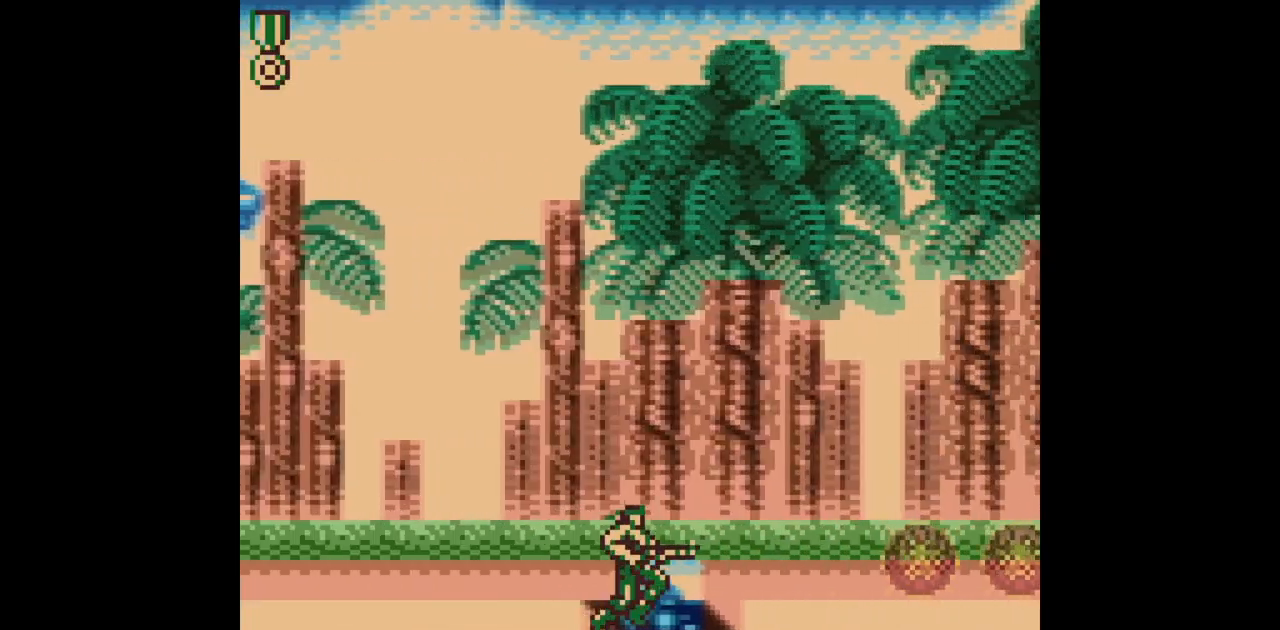
{"buttons": ["B", "DPAD_RIGHT"], "events": []}
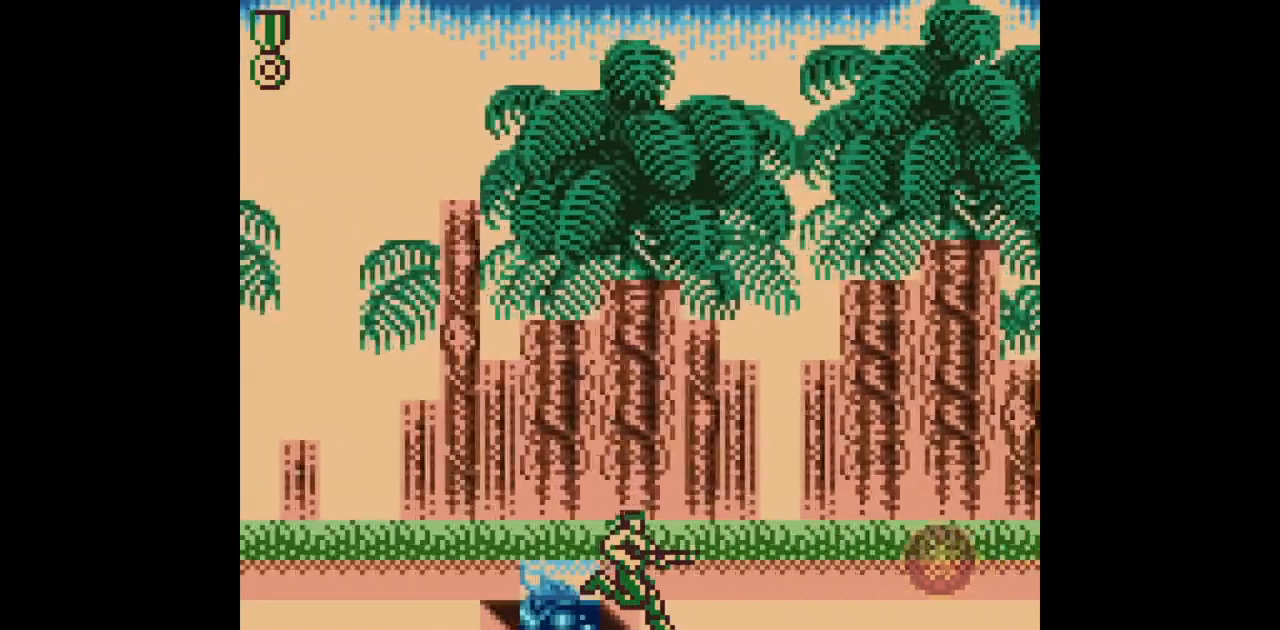
{"buttons": ["B", "DPAD_RIGHT"], "events": []}
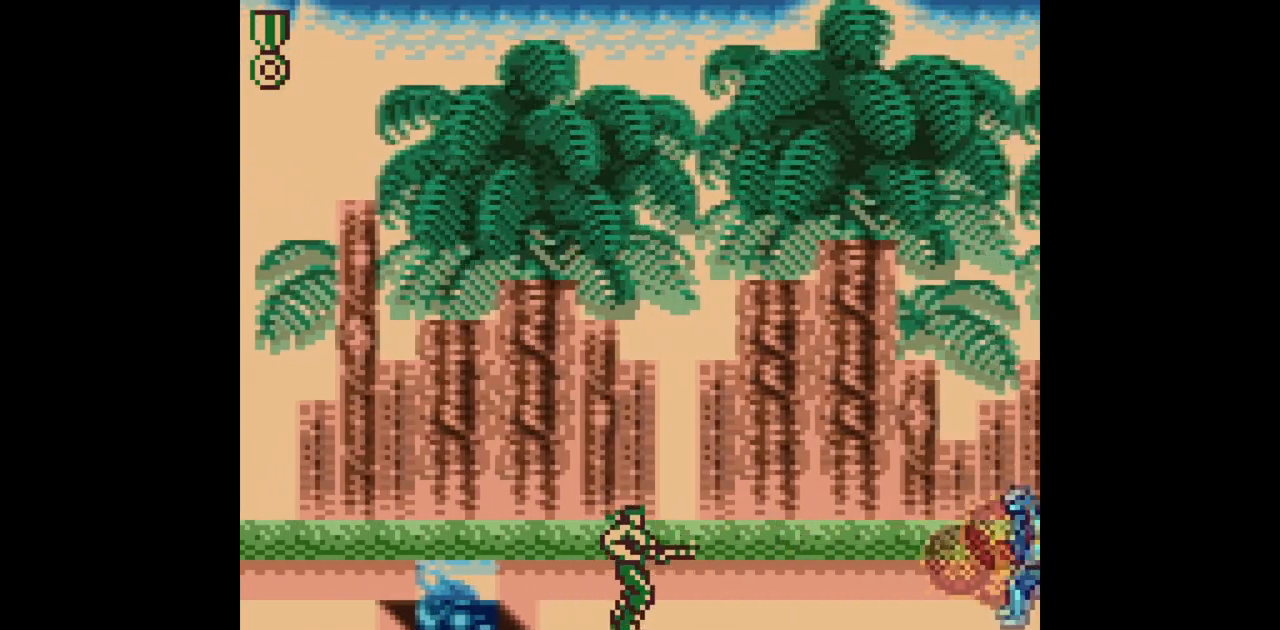
{"buttons": ["B", "DPAD_RIGHT"], "events": []}
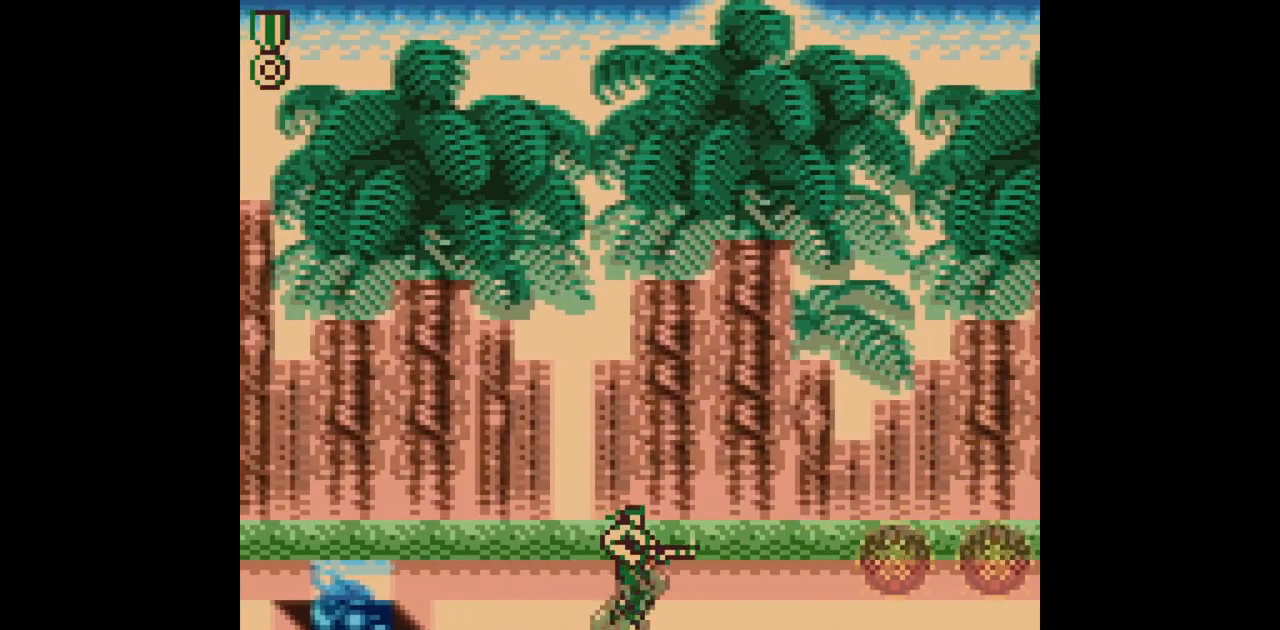
{"buttons": ["B", "DPAD_RIGHT"], "events": []}
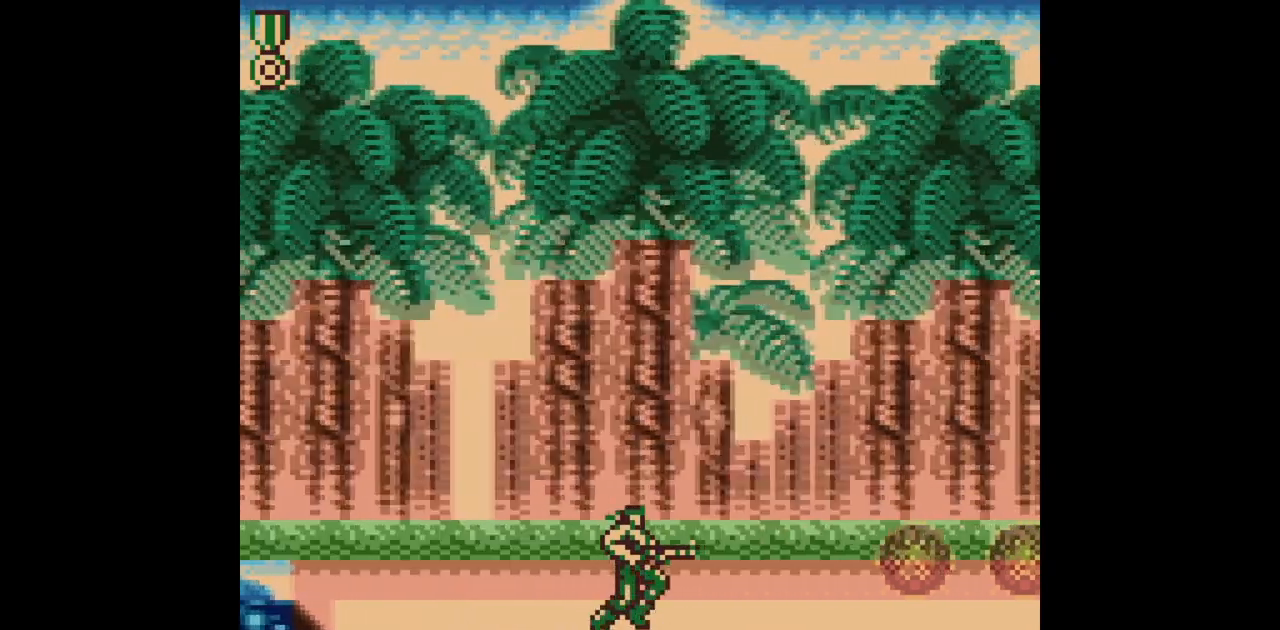
{"buttons": ["B", "DPAD_LEFT"], "events": [[467, "DPAD_RIGHT", "up"], [500, "DPAD_LEFT", "down"]]}
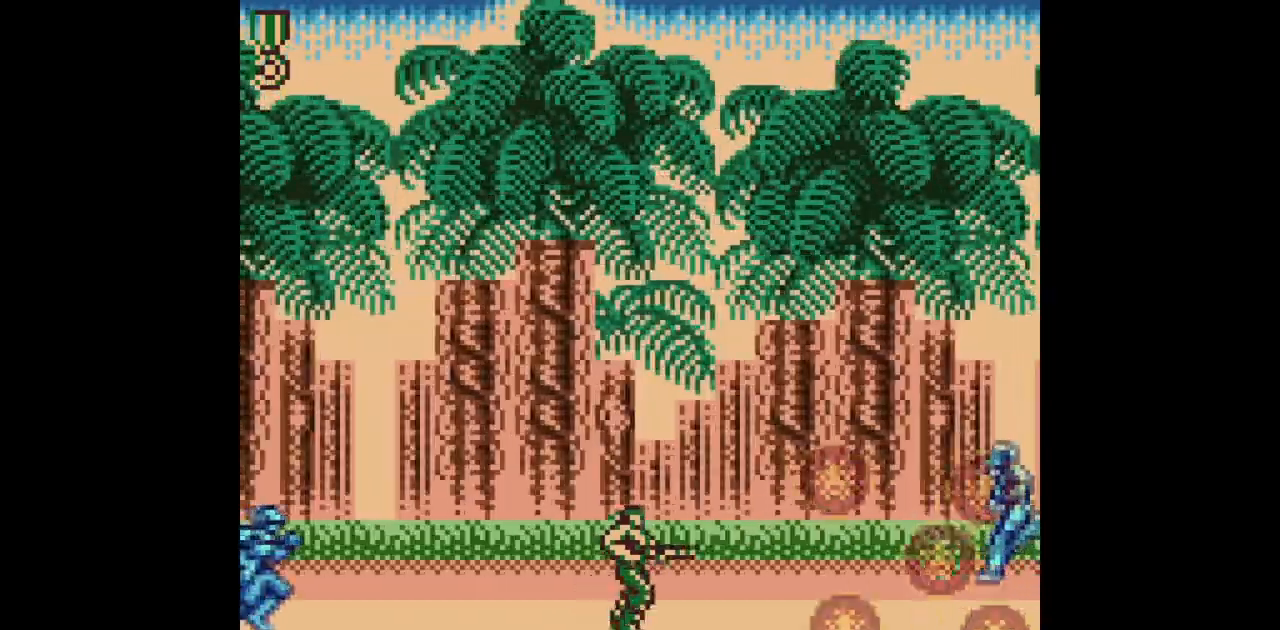
{"buttons": ["B", "DPAD_RIGHT"], "events": [[67, "DPAD_LEFT", "up"], [217, "DPAD_RIGHT", "down"]]}
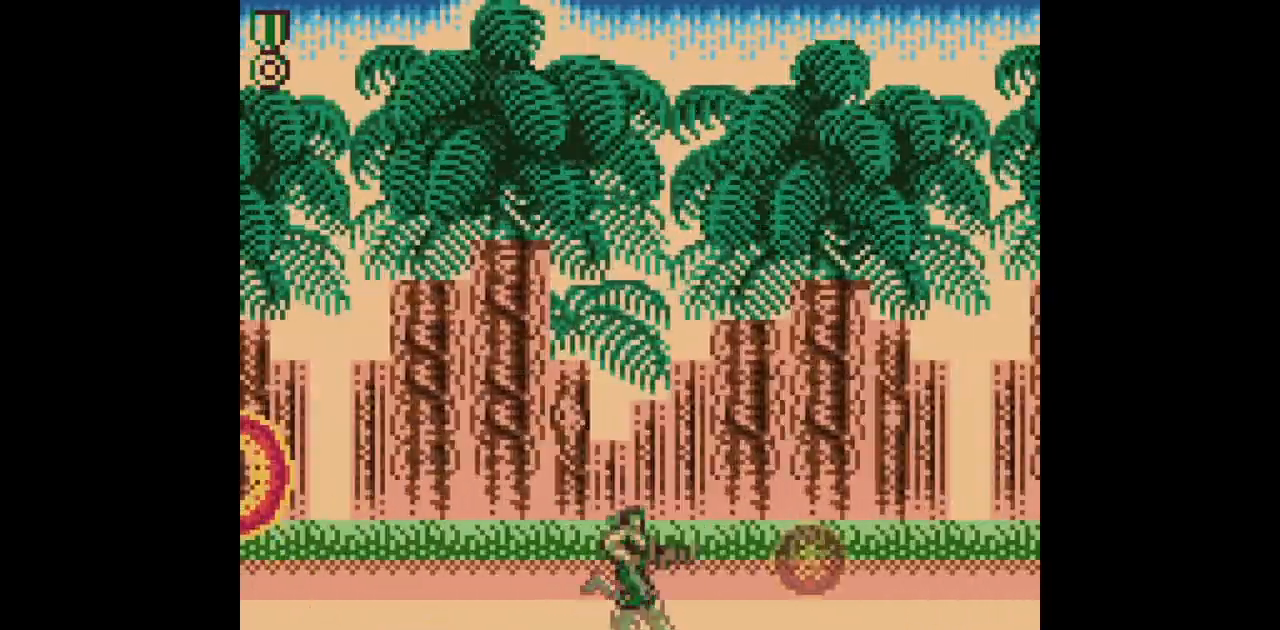
{"buttons": ["B", "DPAD_RIGHT"], "events": []}
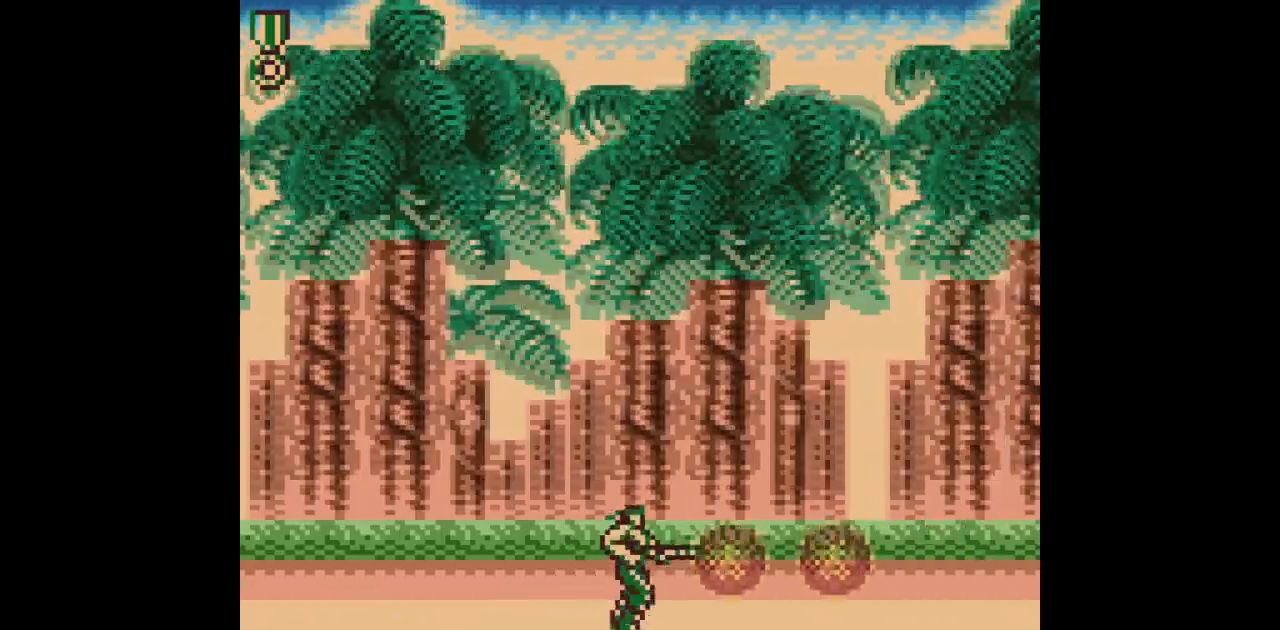
{"buttons": ["B", "DPAD_RIGHT"], "events": []}
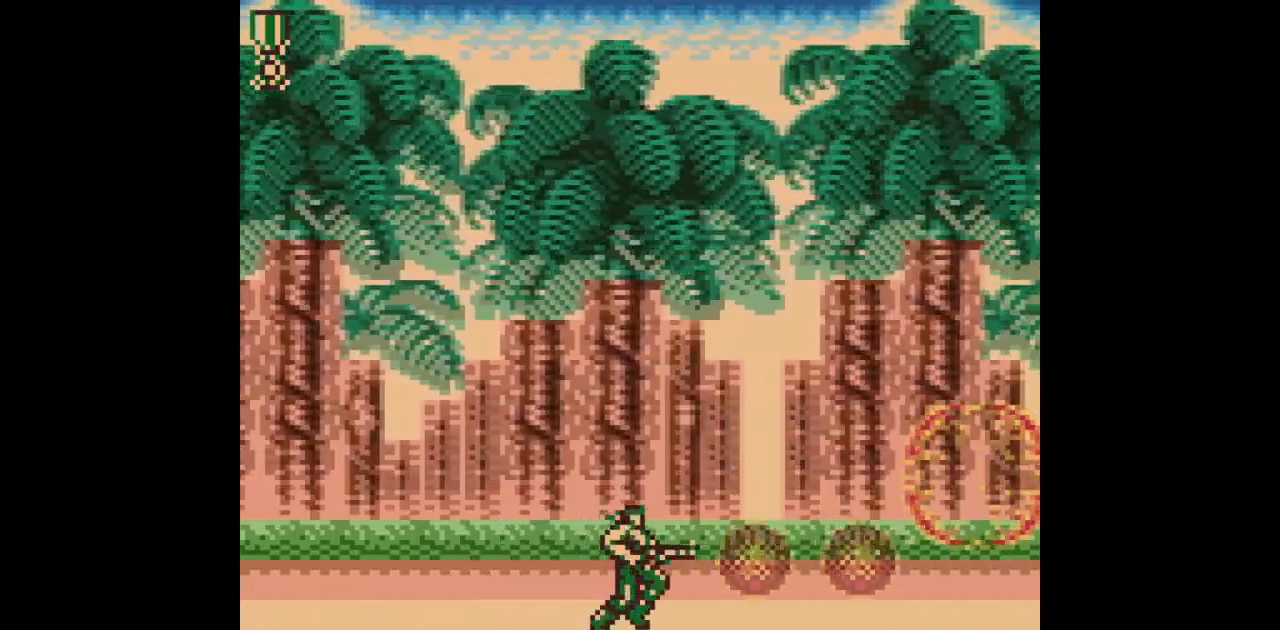
{"buttons": ["B", "DPAD_RIGHT"], "events": []}
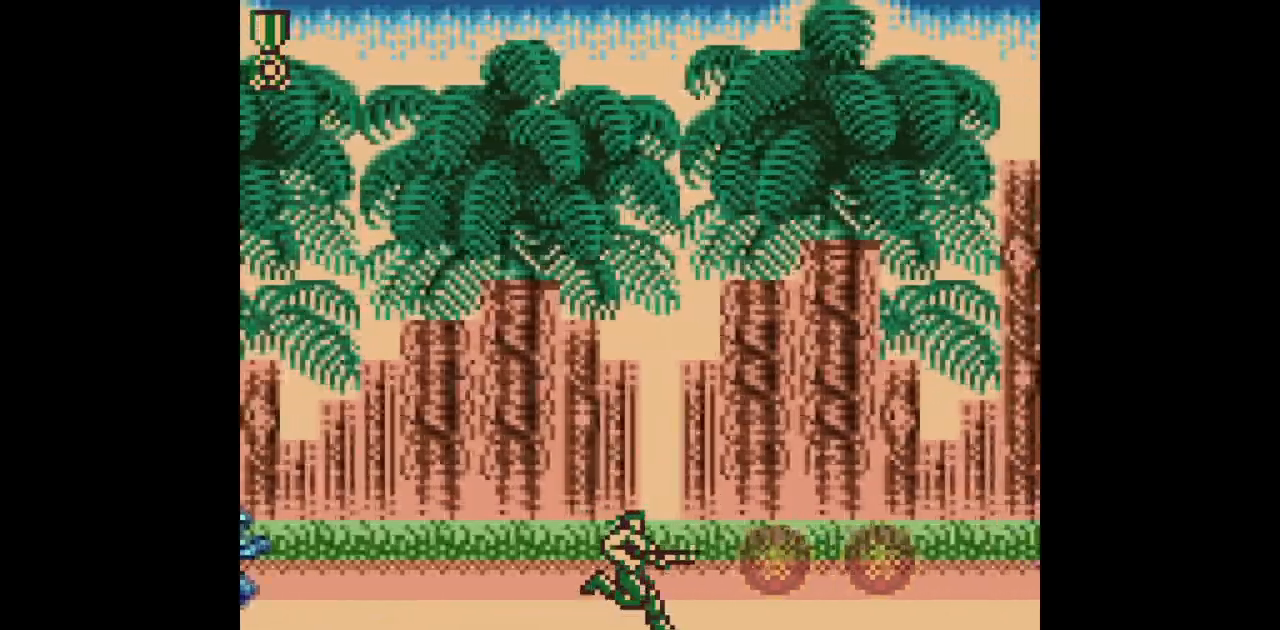
{"buttons": ["B"], "events": [[467, "DPAD_RIGHT", "up"]]}
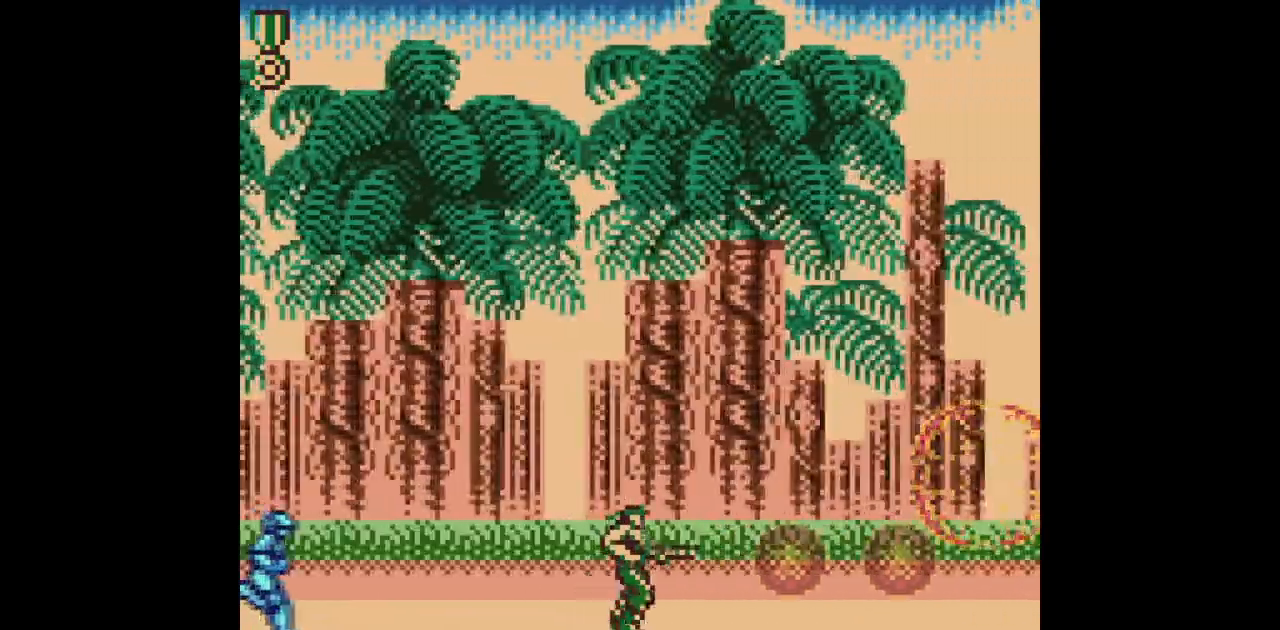
{"buttons": ["B", "DPAD_RIGHT"], "events": [[33, "DPAD_LEFT", "down"], [150, "DPAD_LEFT", "up"], [250, "DPAD_RIGHT", "down"]]}
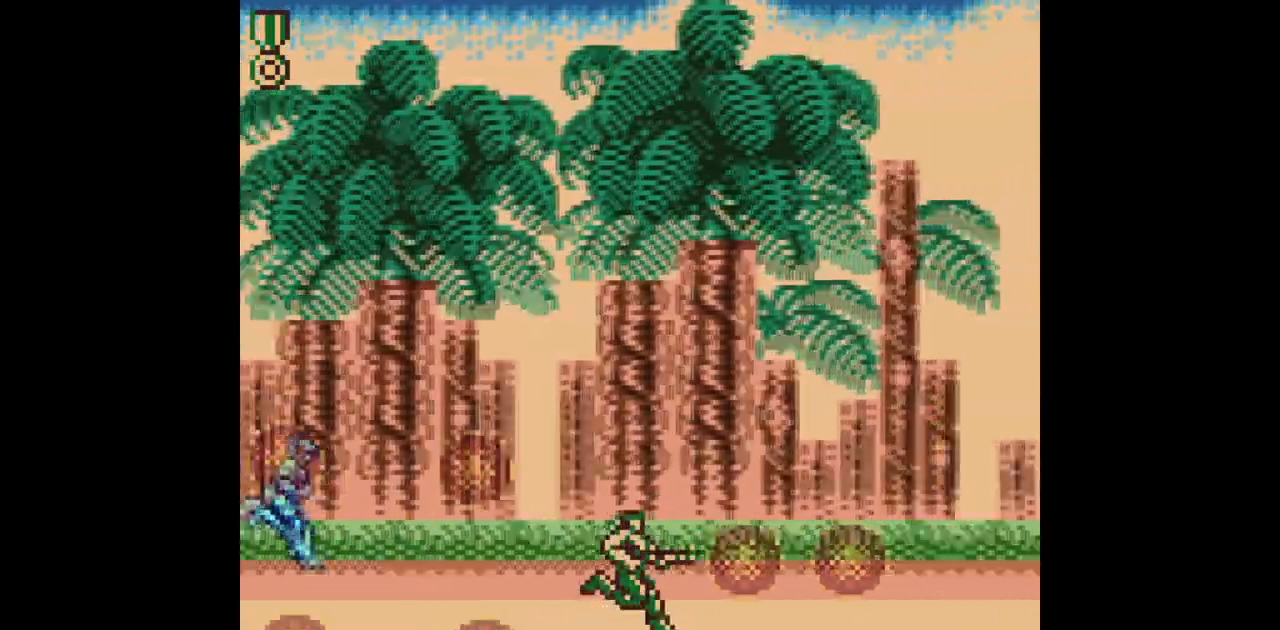
{"buttons": ["B", "DPAD_RIGHT"], "events": []}
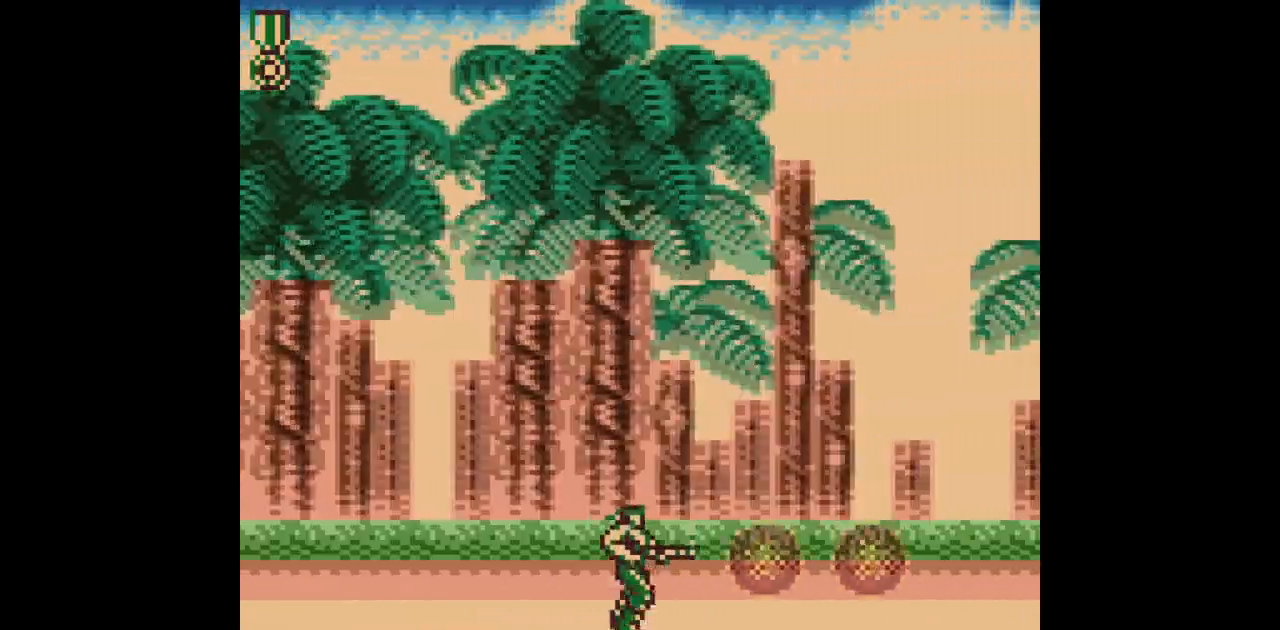
{"buttons": ["B", "DPAD_RIGHT"], "events": []}
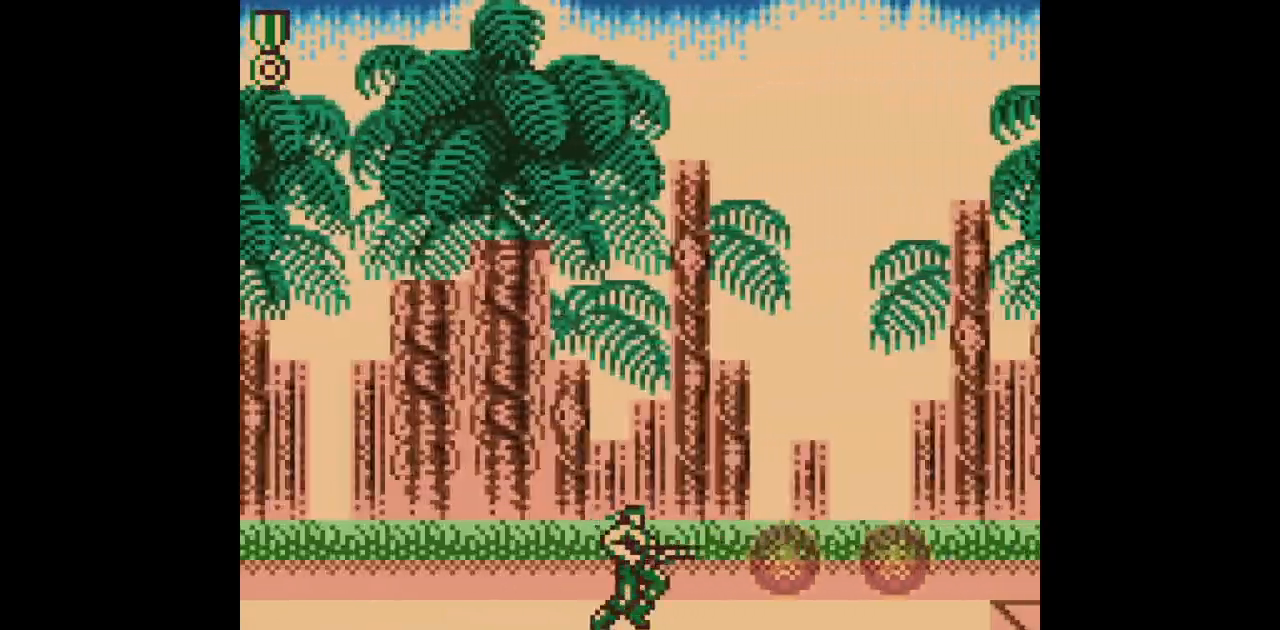
{"buttons": ["B", "DPAD_RIGHT"], "events": []}
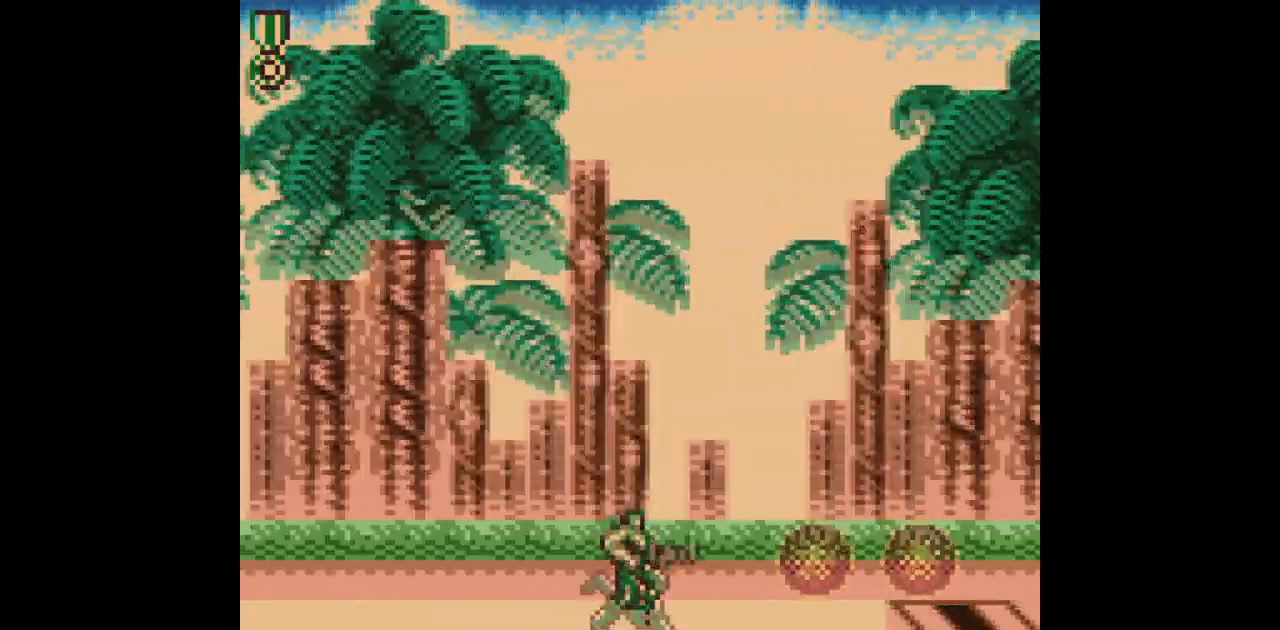
{"buttons": ["B", "DPAD_DOWN"], "events": [[367, "DPAD_DOWN", "down"], [400, "DPAD_RIGHT", "up"]]}
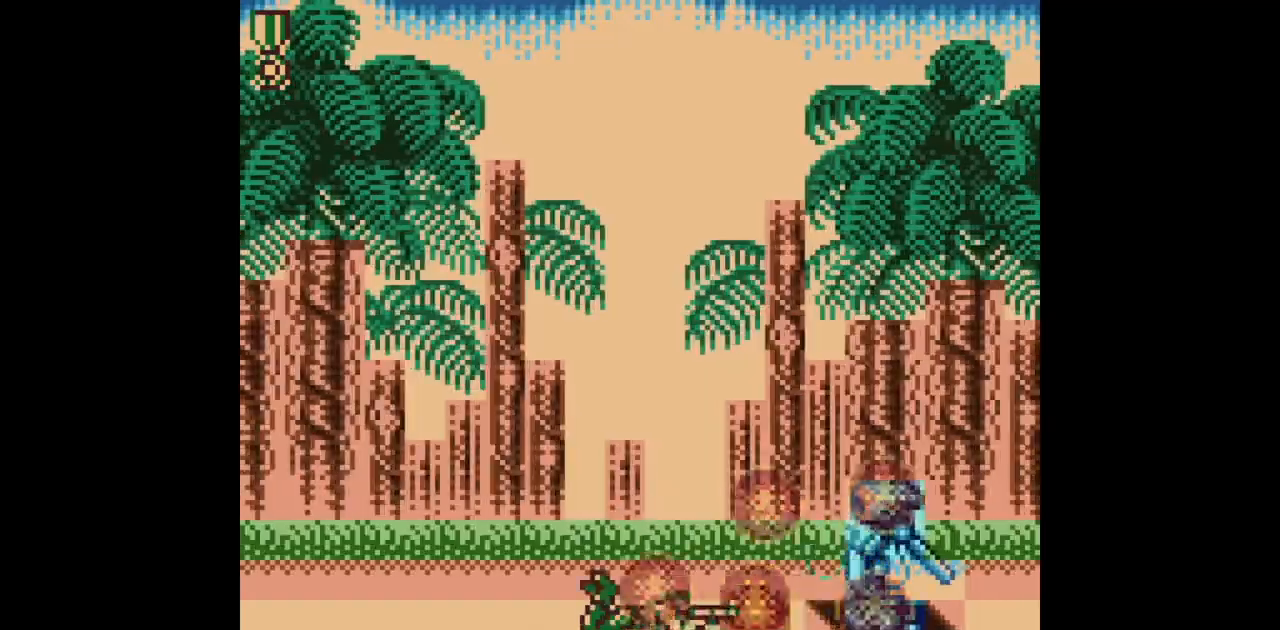
{"buttons": ["B", "DPAD_DOWN"], "events": []}
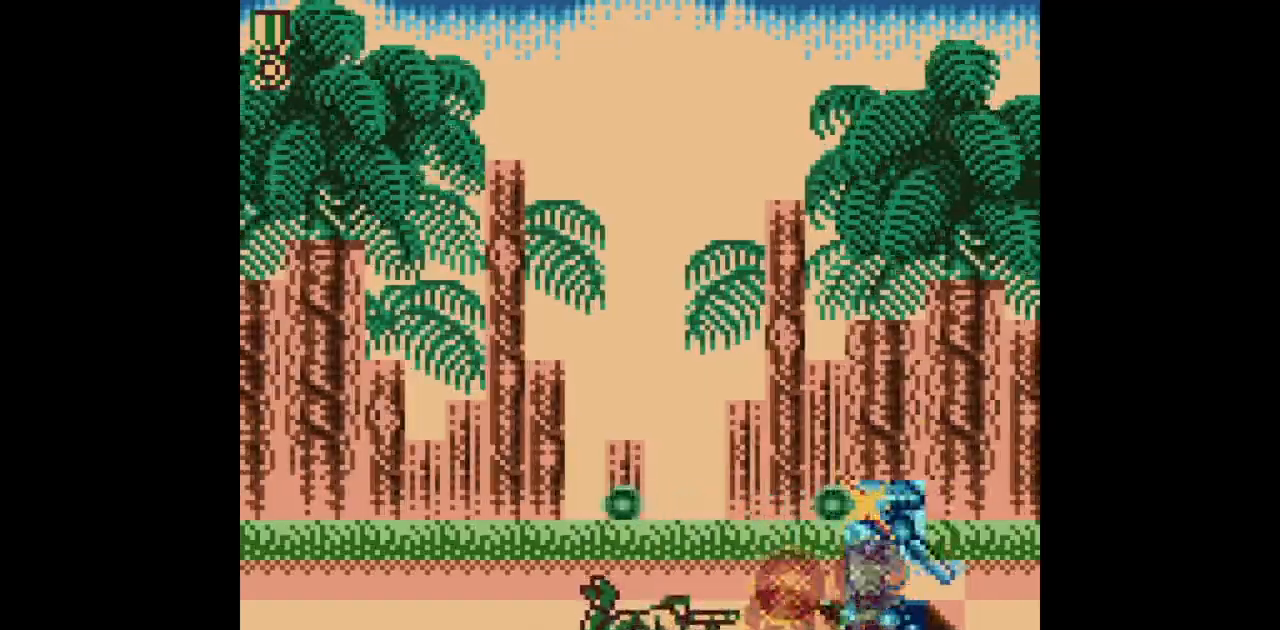
{"buttons": ["B", "DPAD_DOWN"], "events": []}
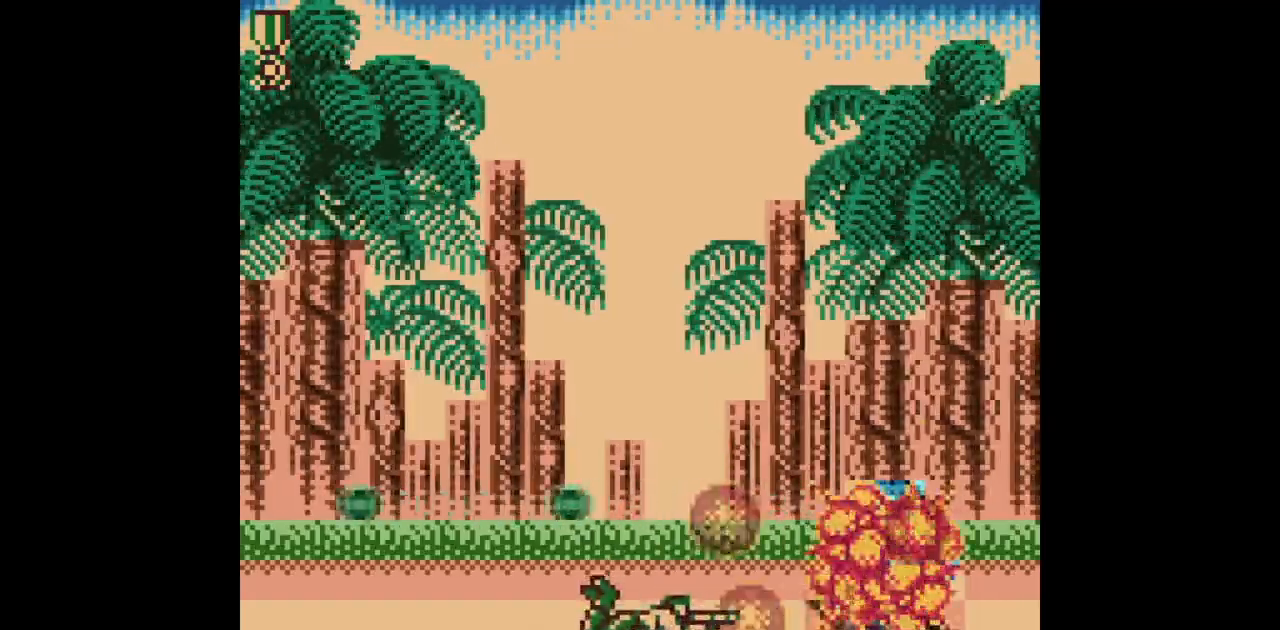
{"buttons": ["B", "DPAD_RIGHT"], "events": [[233, "DPAD_RIGHT", "down"], [250, "DPAD_DOWN", "up"]]}
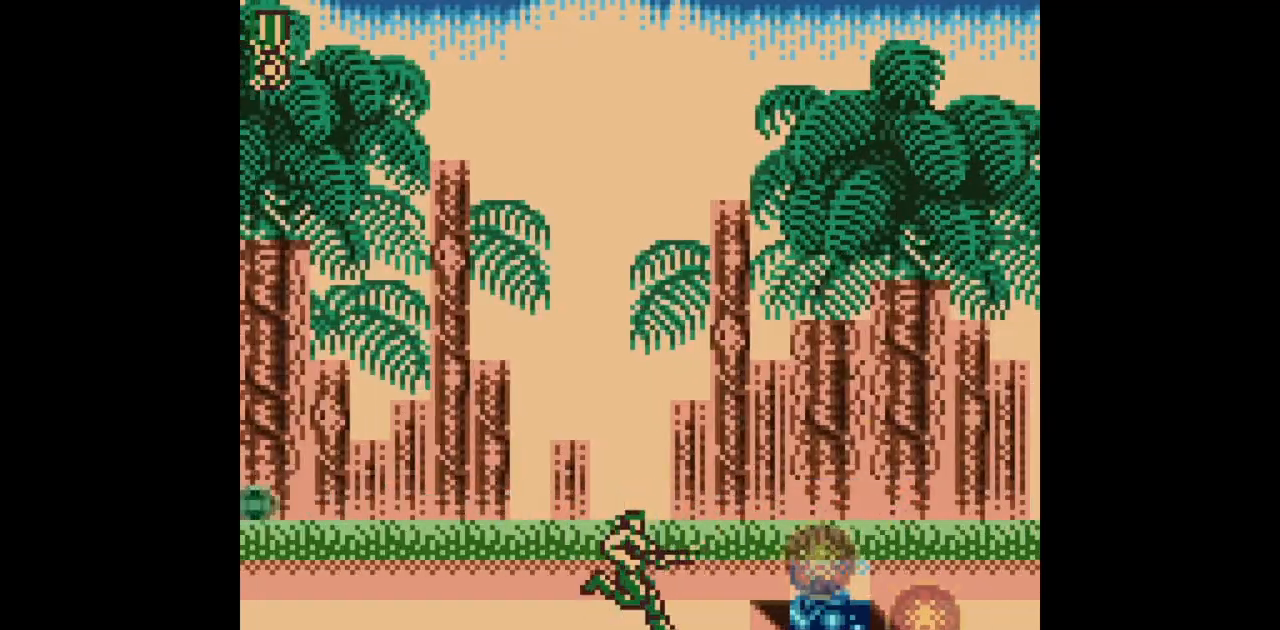
{"buttons": ["B", "DPAD_RIGHT"], "events": []}